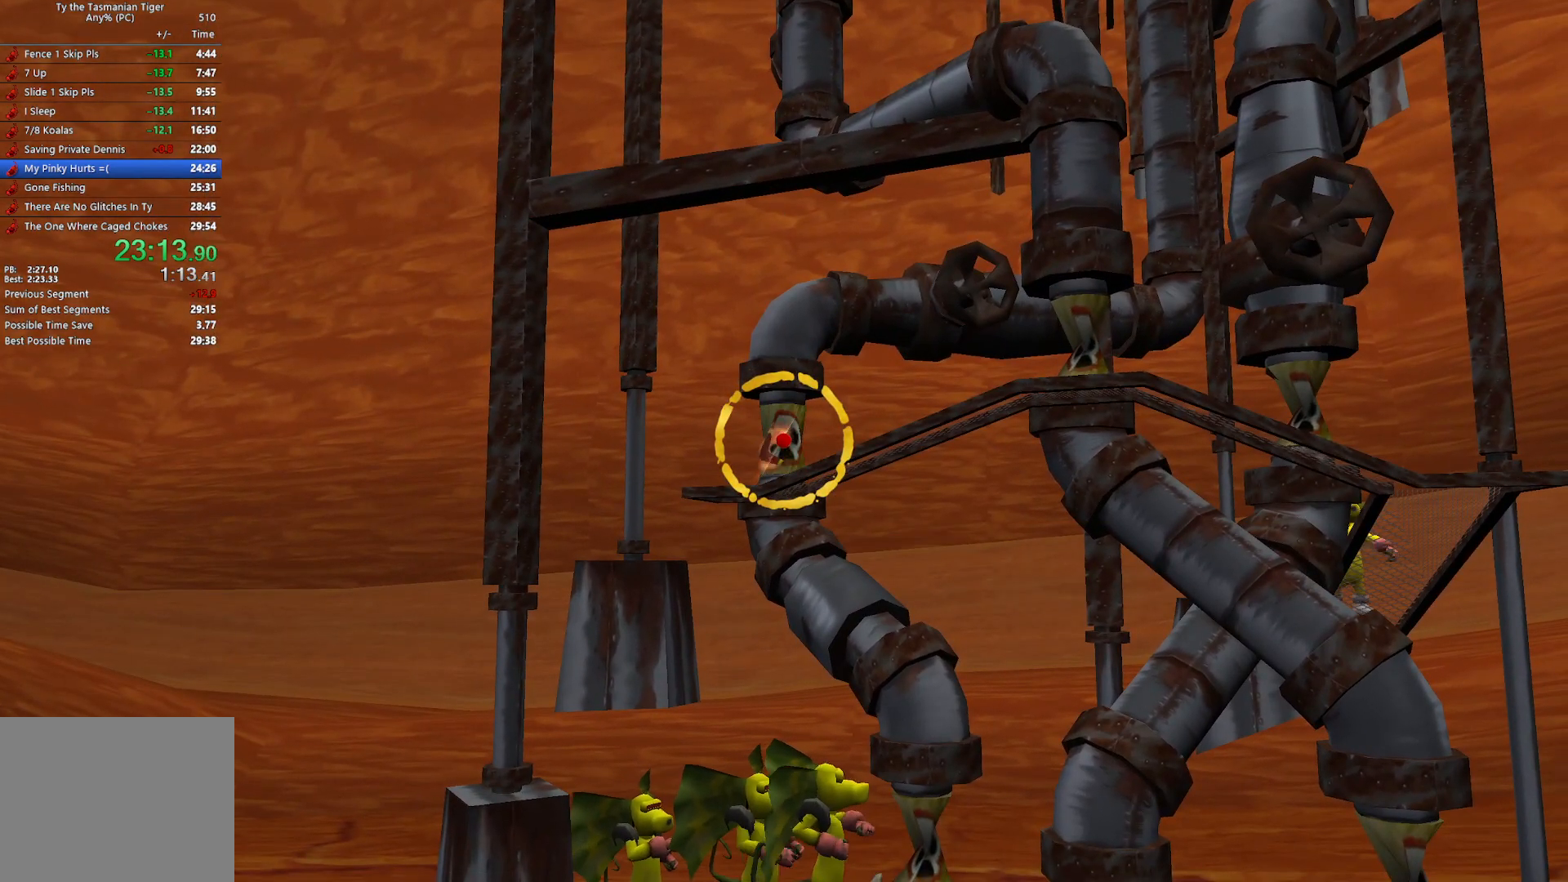
Gameplay with keyboard; each line is a JSON object with the keys held at the frame after it. "events" lists presses ("down") and releases ("up") of "a", "ctrl", "d", "e", "q", "s", "shift", "space" and "w" between this image and that frame as [ms after this image, input, new state], when the widget could be followed in between. No other keys are recorded. Mouse input is not recorded.
{"keys": [], "events": [[267, "e", "down"], [367, "e", "up"], [417, "e", "down"], [500, "e", "up"]]}
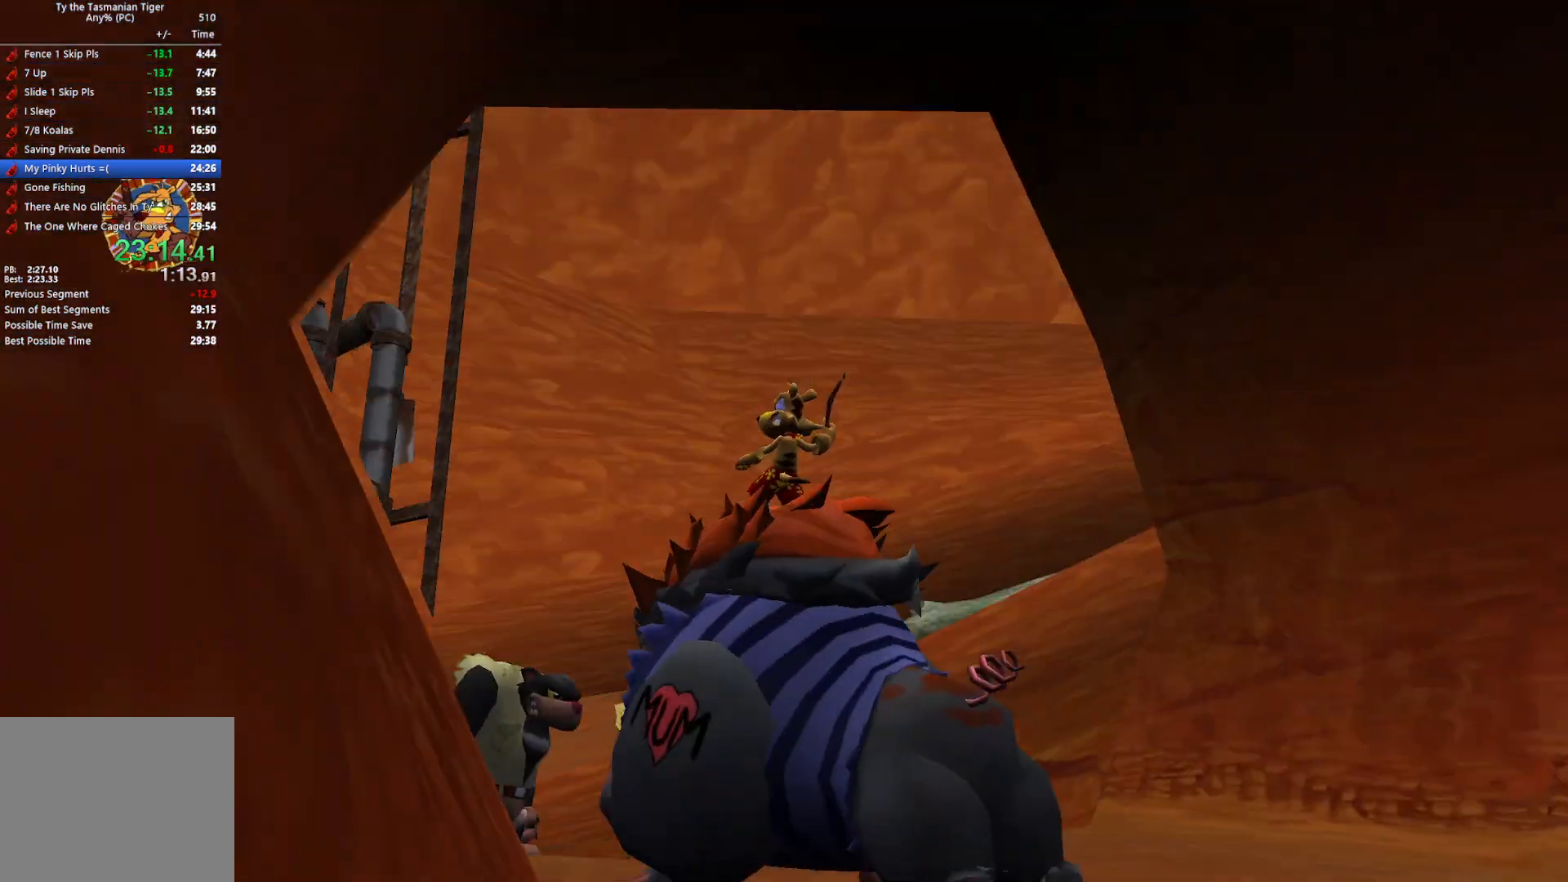
{"keys": [], "events": [[50, "e", "down"], [150, "e", "up"], [183, "e", "down"], [300, "e", "up"]]}
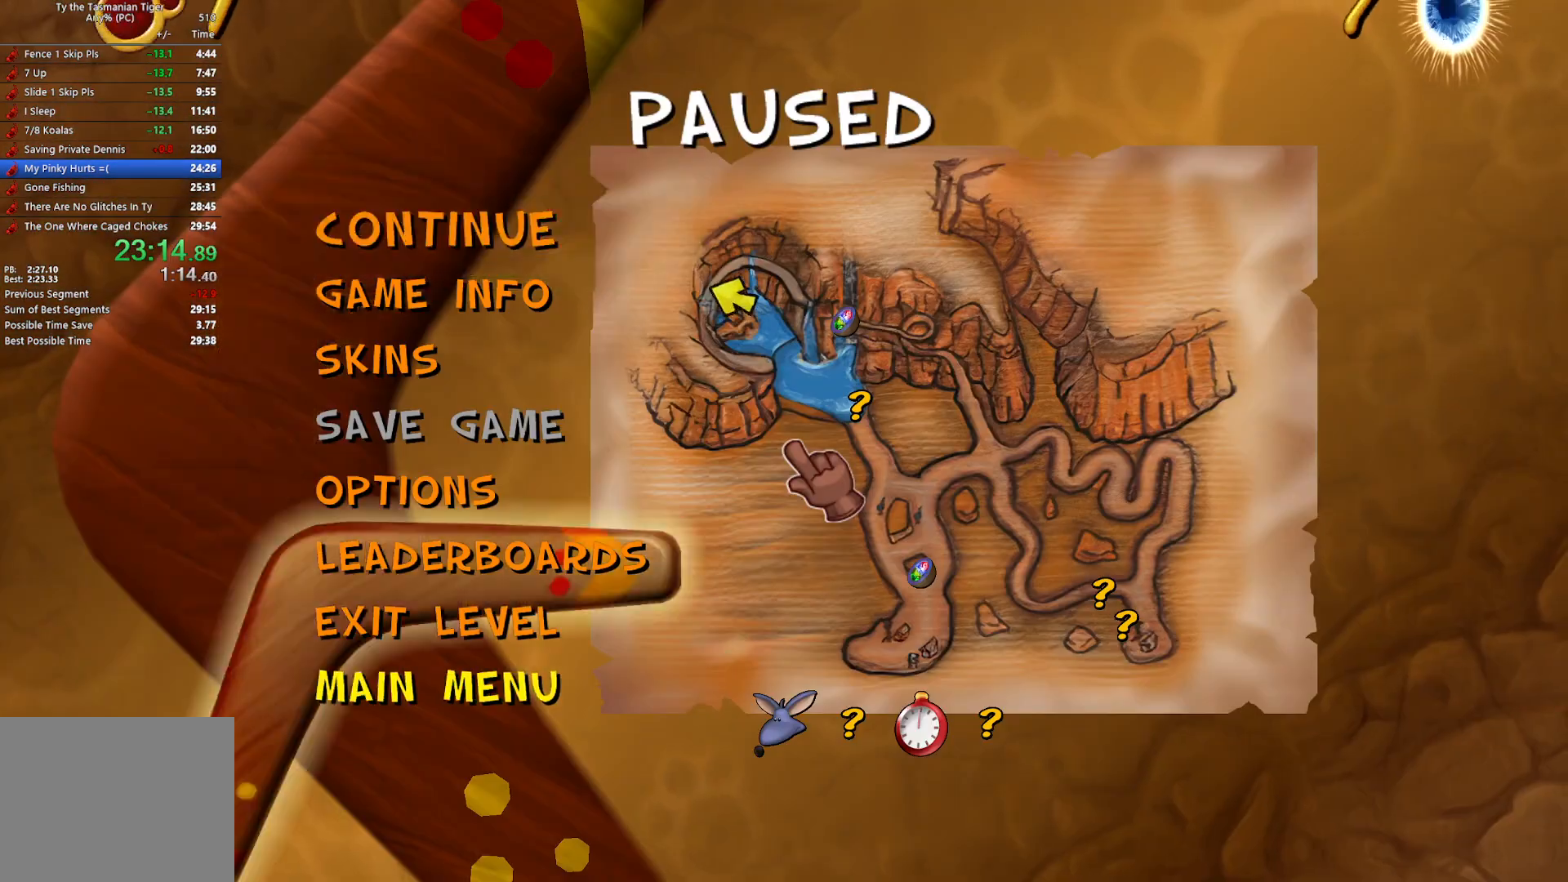
{"keys": [], "events": []}
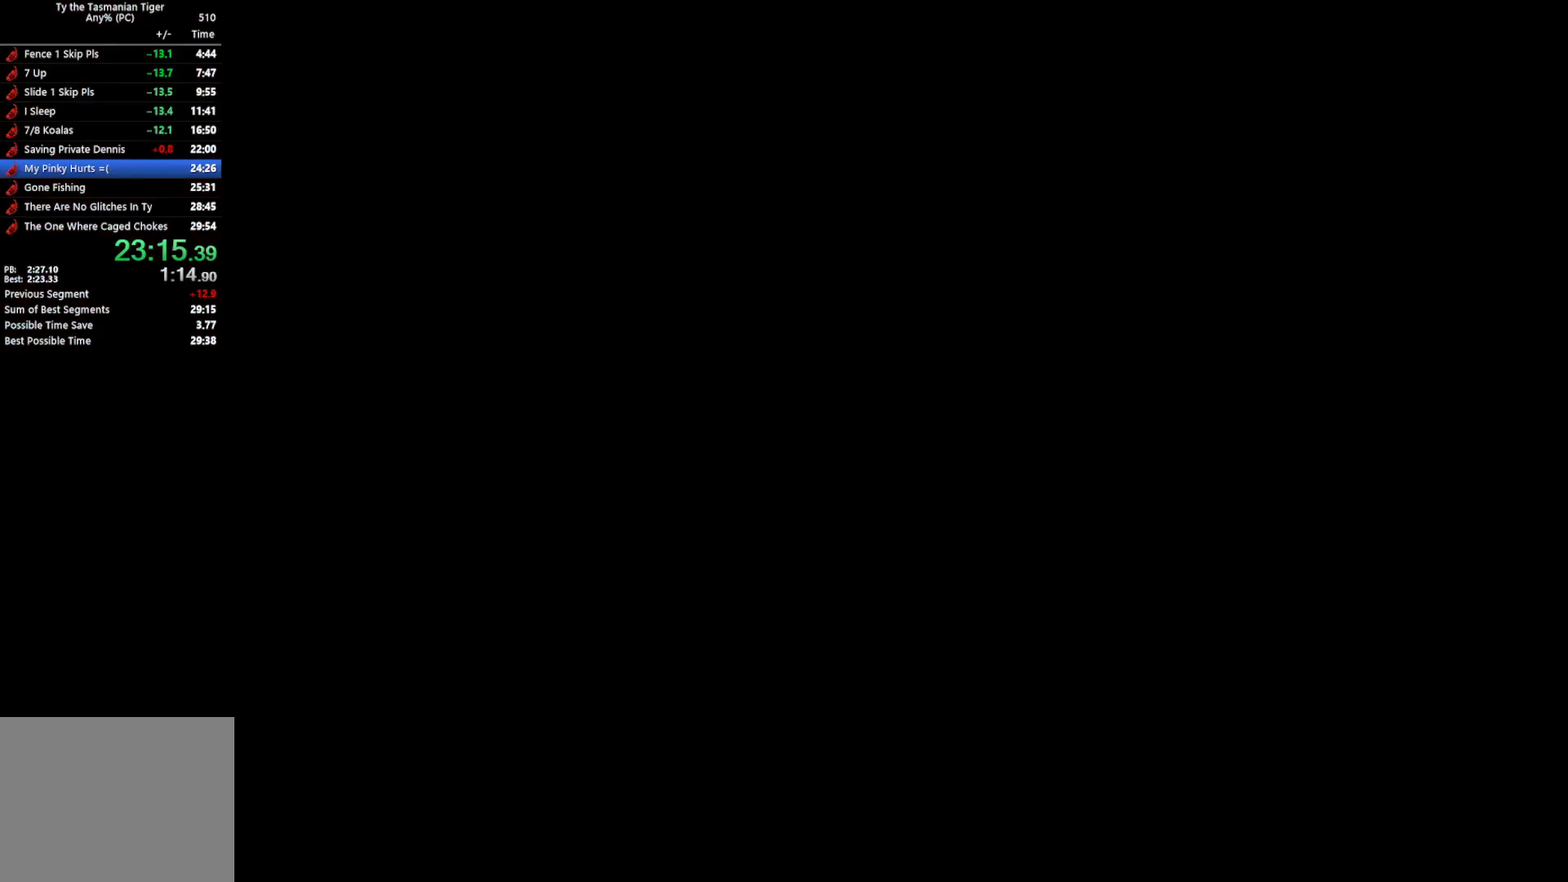
{"keys": [], "events": []}
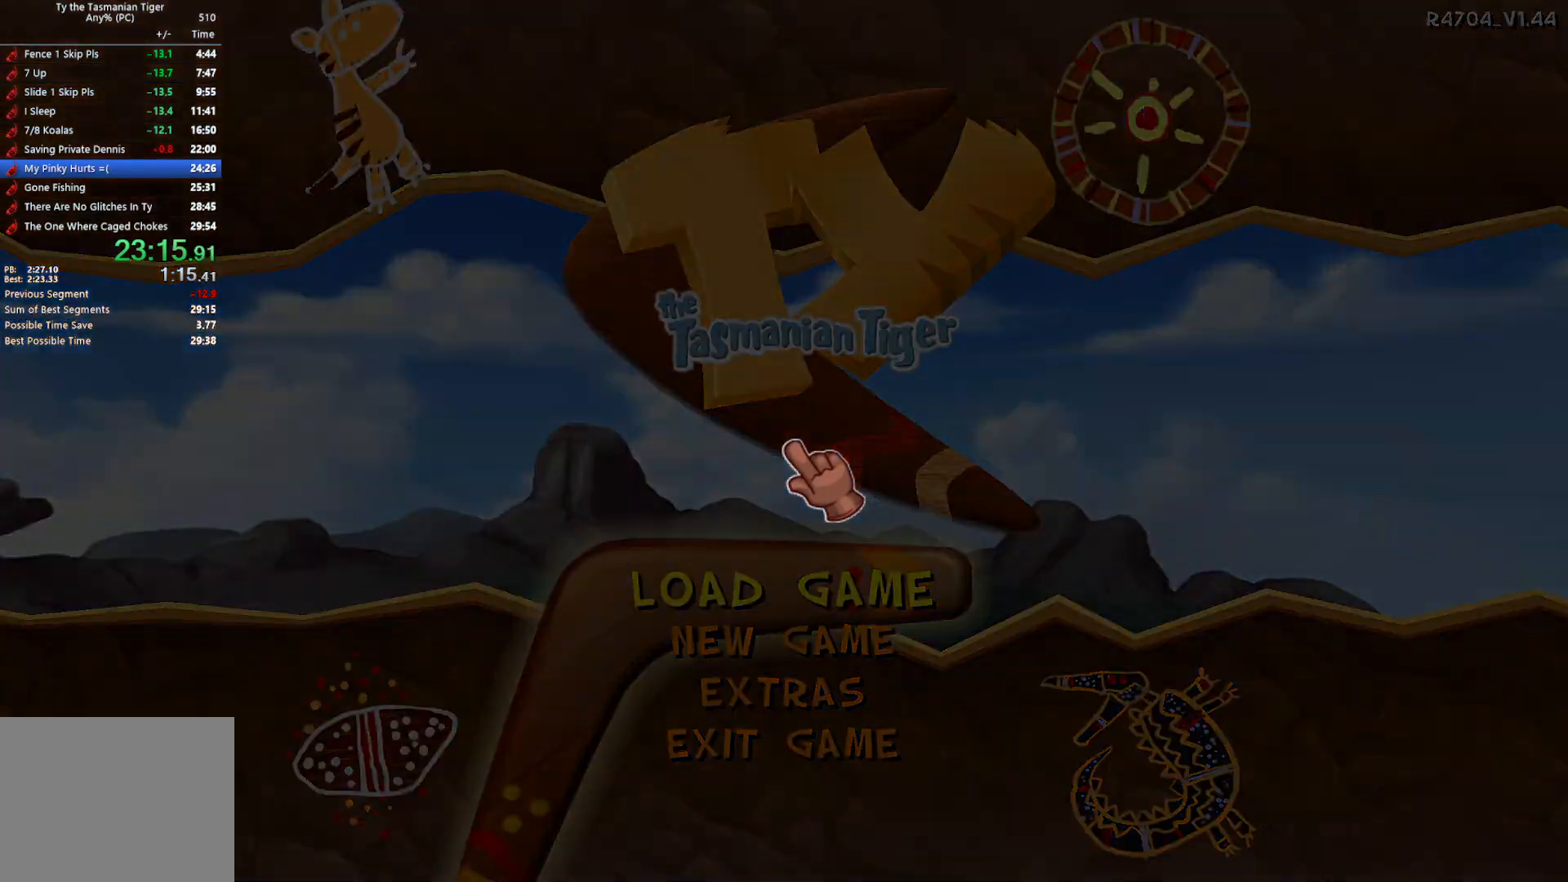
{"keys": [], "events": []}
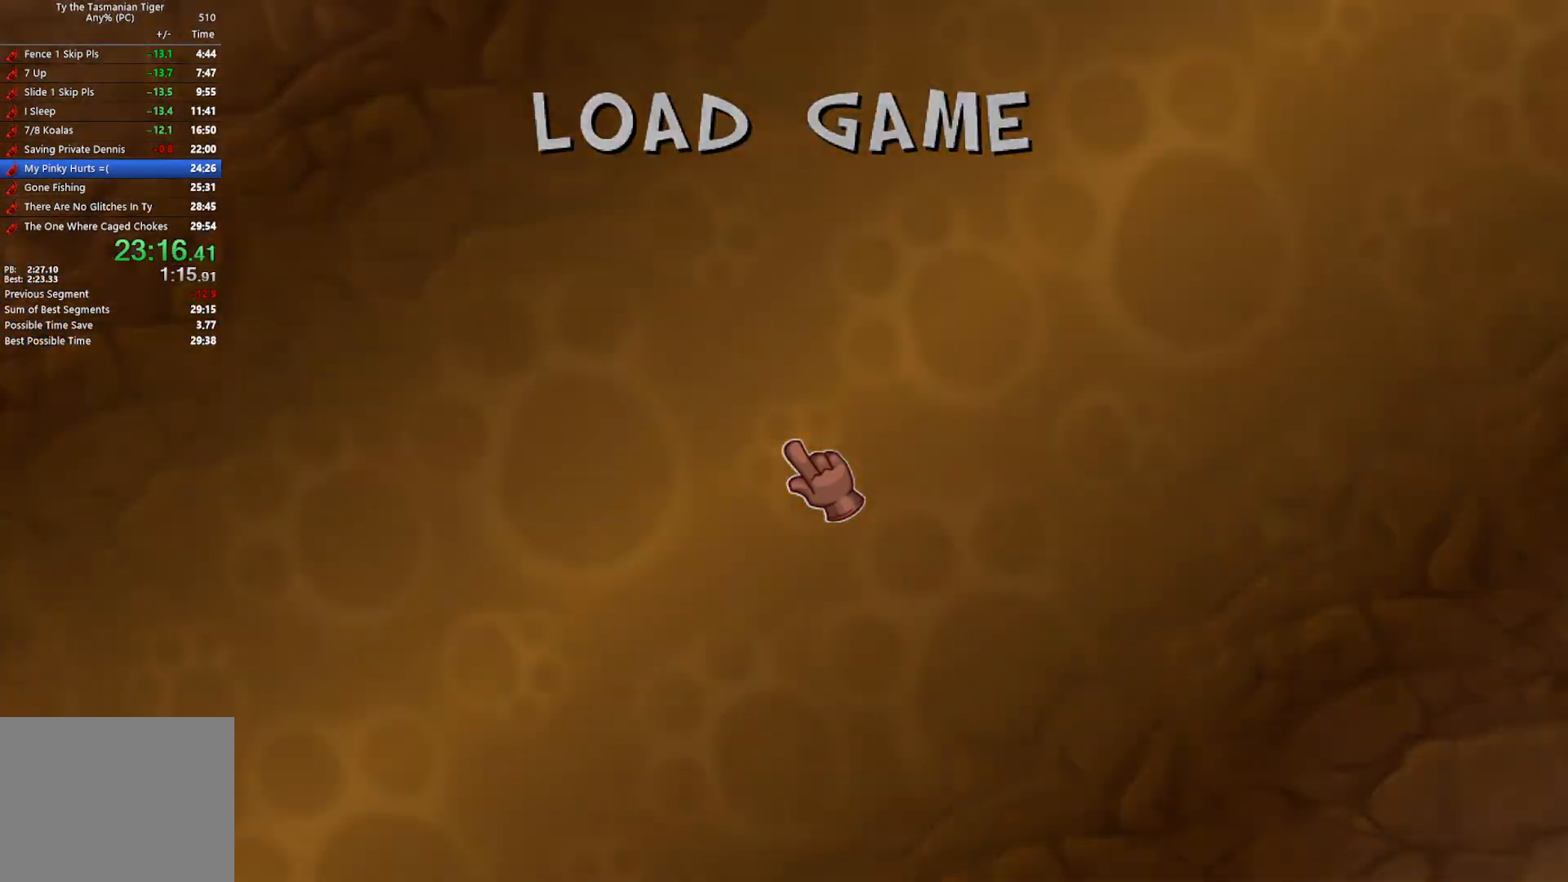
{"keys": [], "events": []}
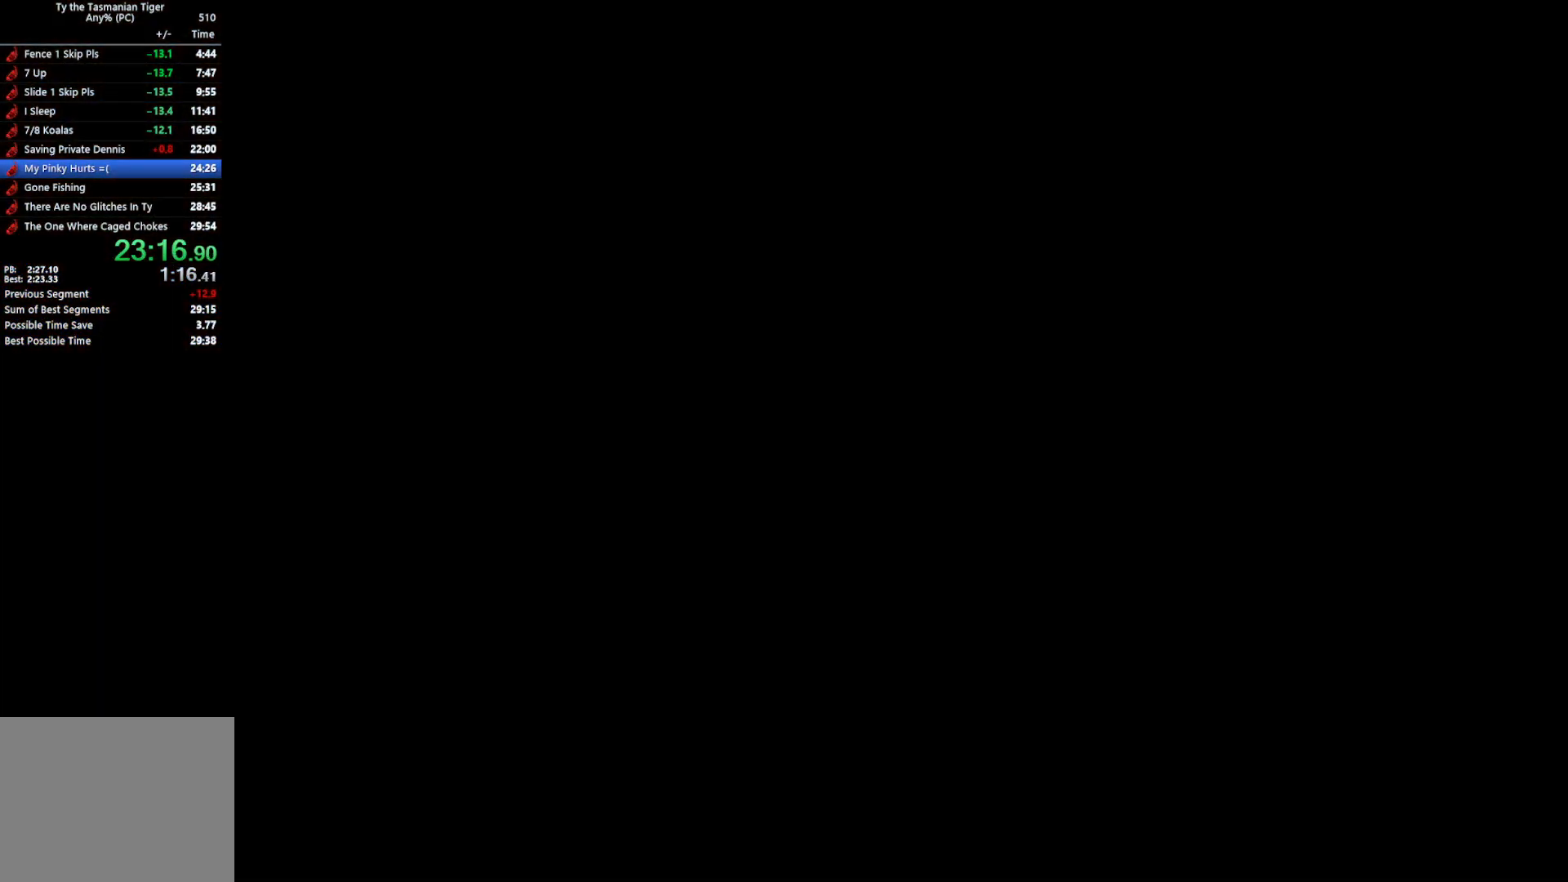
{"keys": [], "events": []}
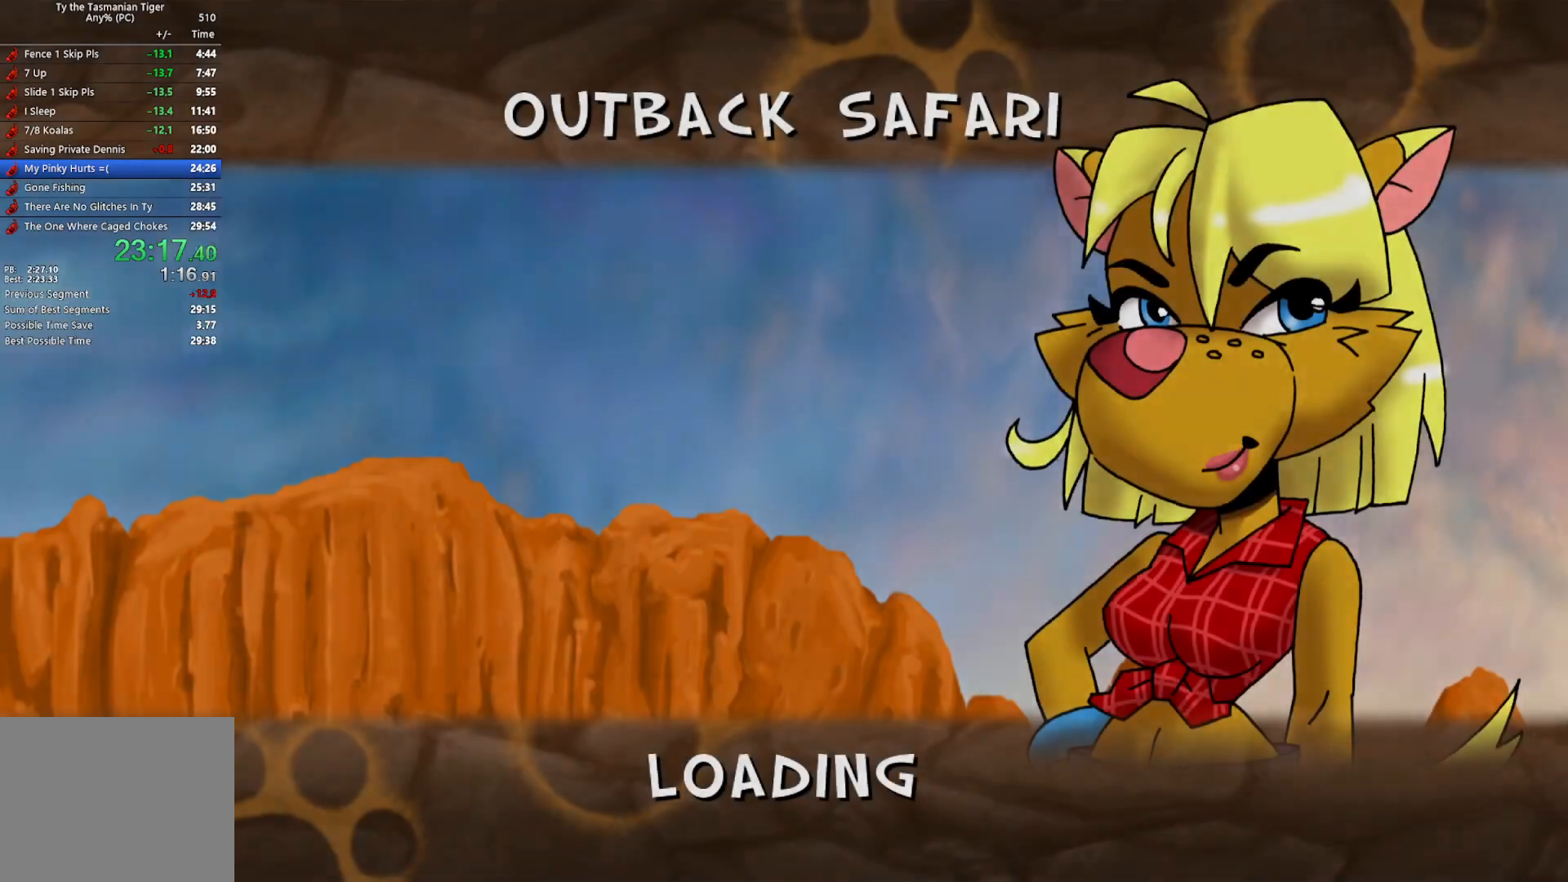
{"keys": [], "events": []}
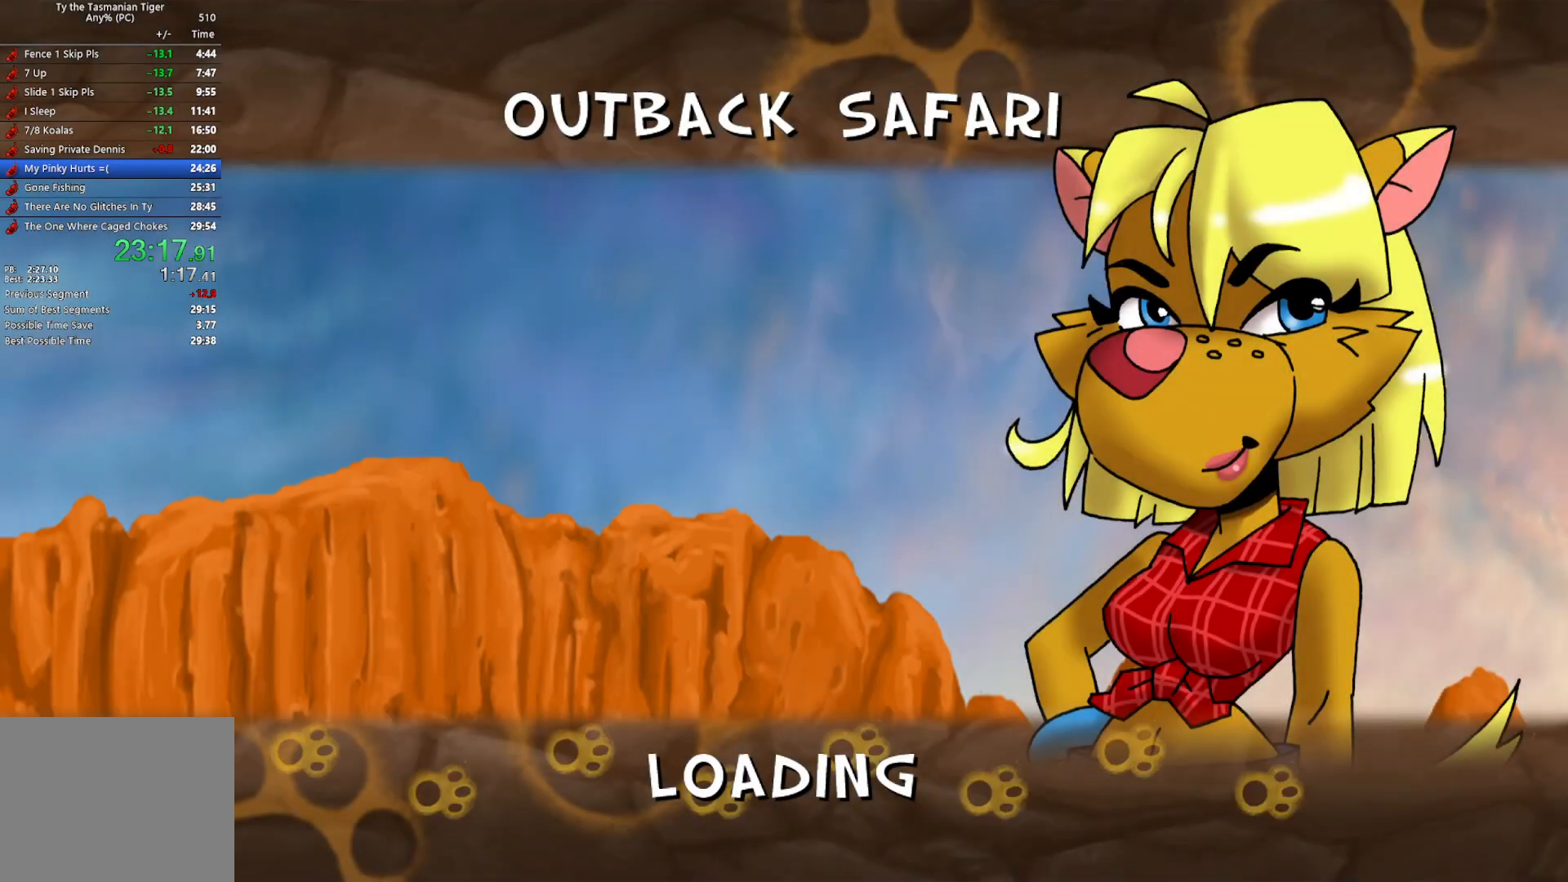
{"keys": [], "events": []}
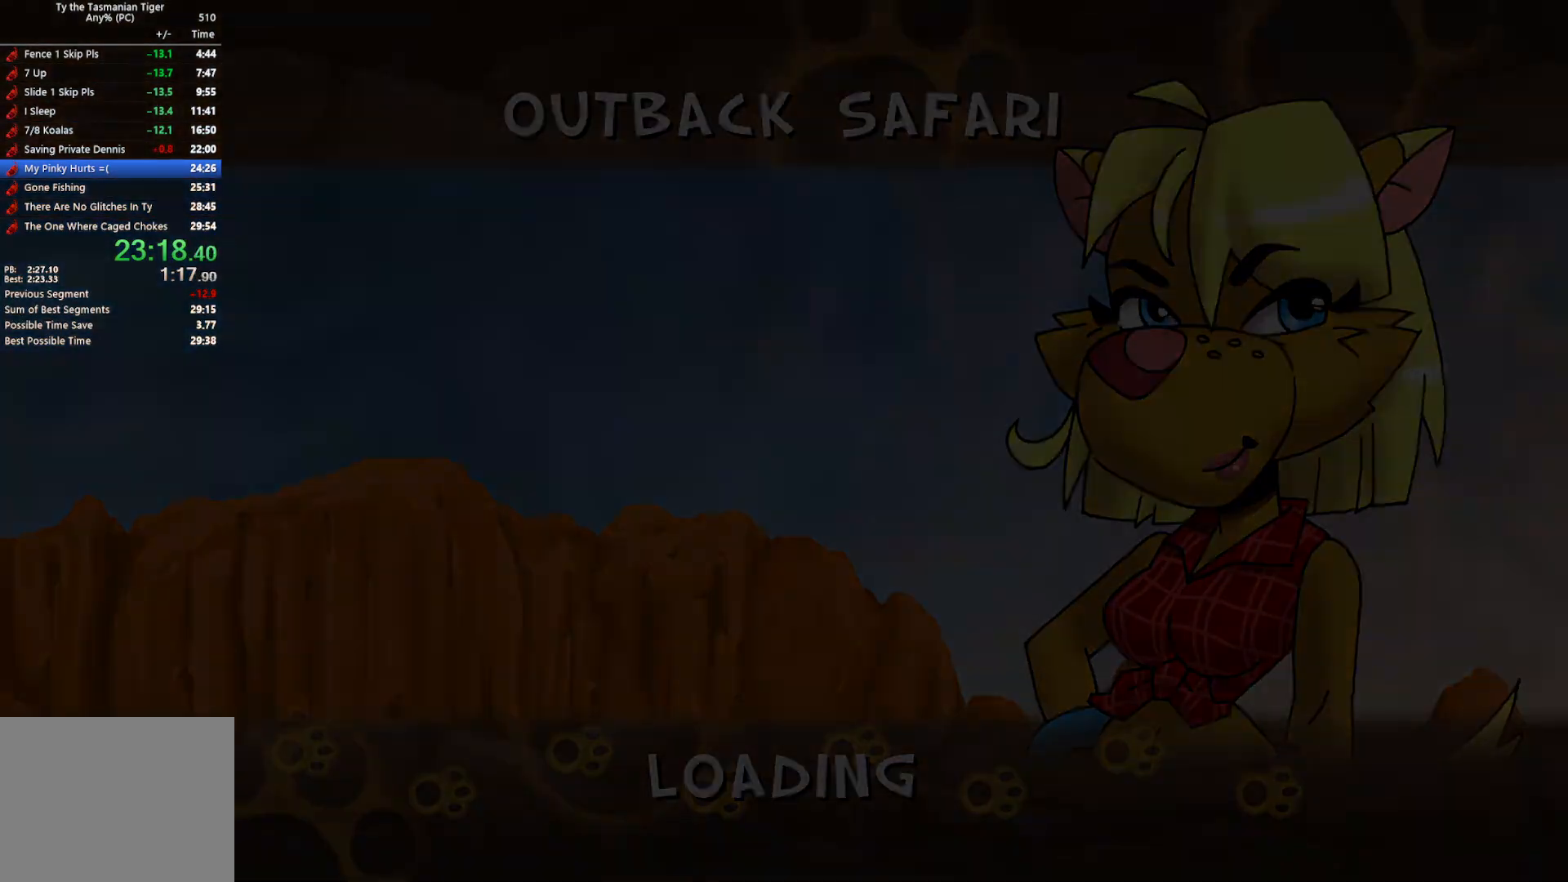
{"keys": ["e"], "events": [[200, "e", "down"], [300, "e", "up"], [367, "e", "down"], [450, "e", "up"], [500, "e", "down"]]}
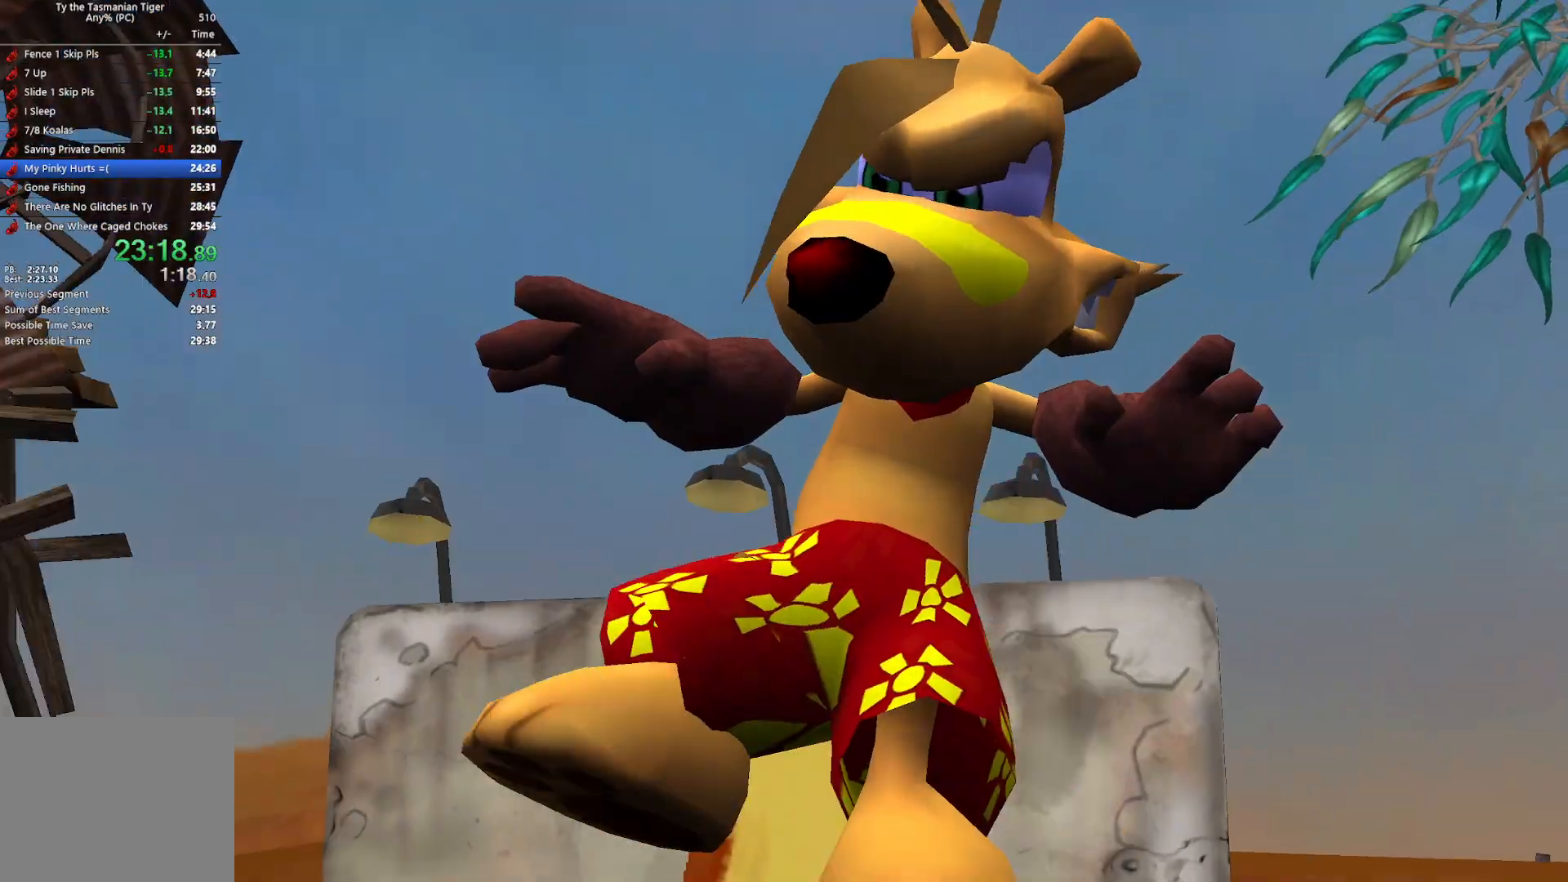
{"keys": ["d"], "events": [[117, "e", "up"], [183, "d", "down"]]}
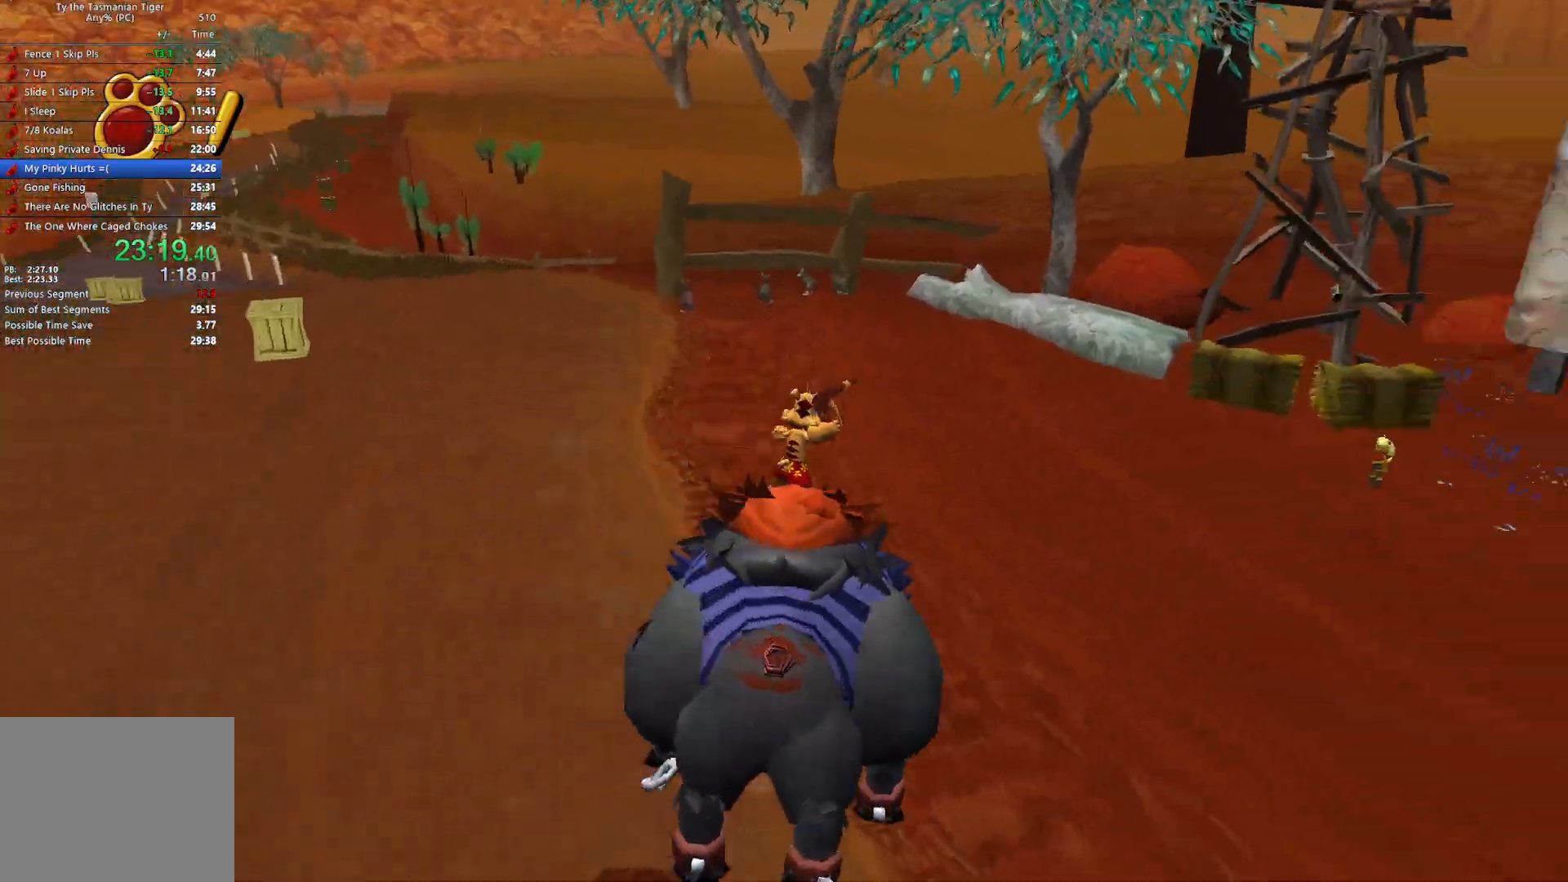
{"keys": ["d"], "events": []}
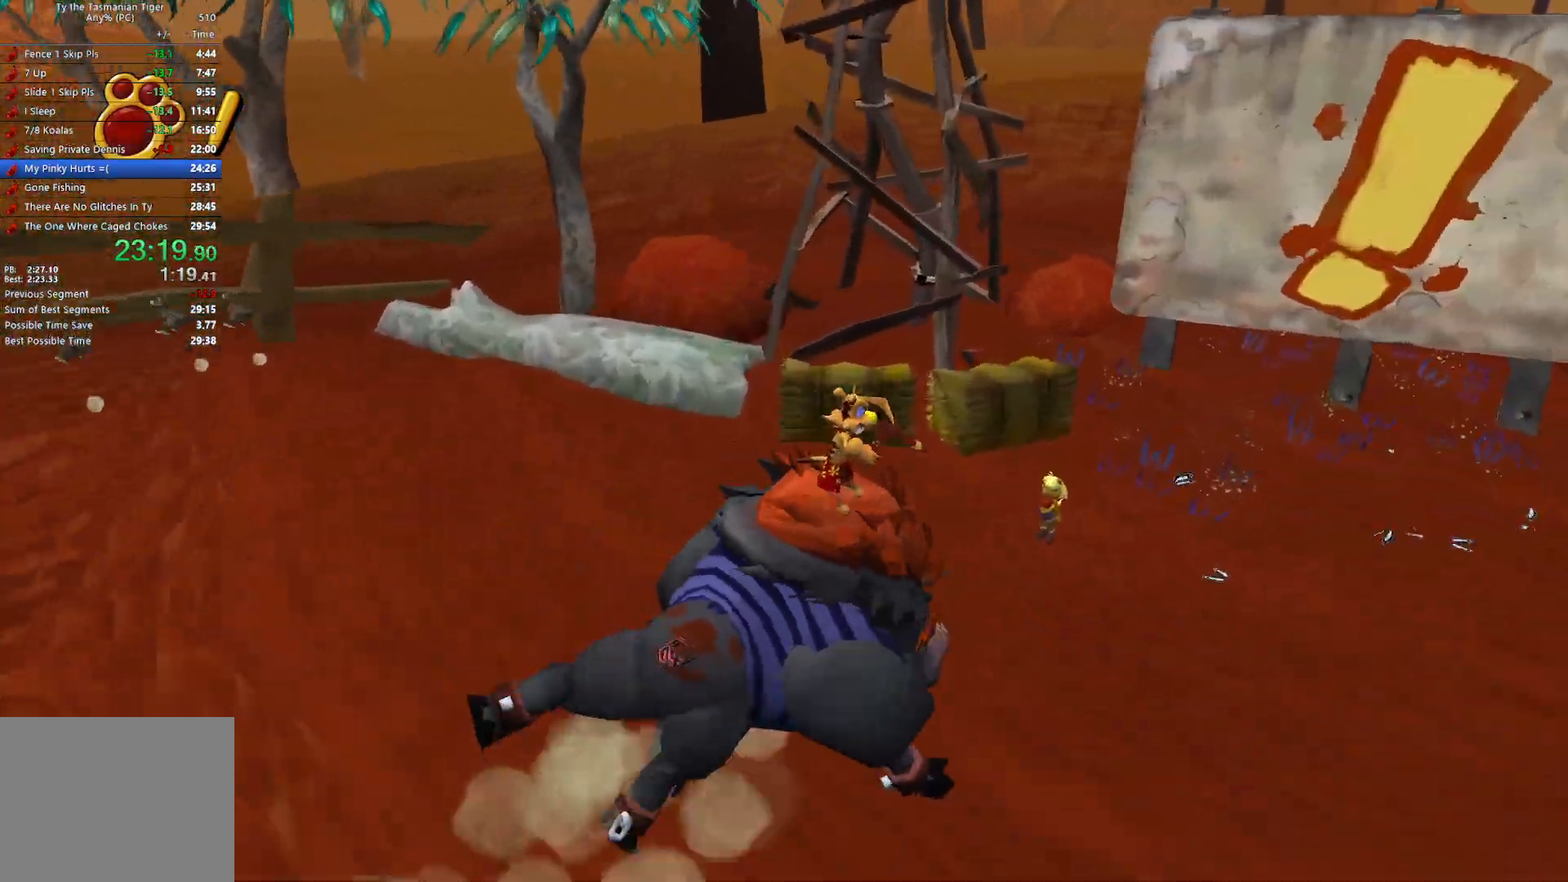
{"keys": ["d"], "events": [[67, "d", "up"], [117, "e", "down"], [217, "e", "up"], [267, "e", "down"], [367, "e", "up"], [383, "d", "down"]]}
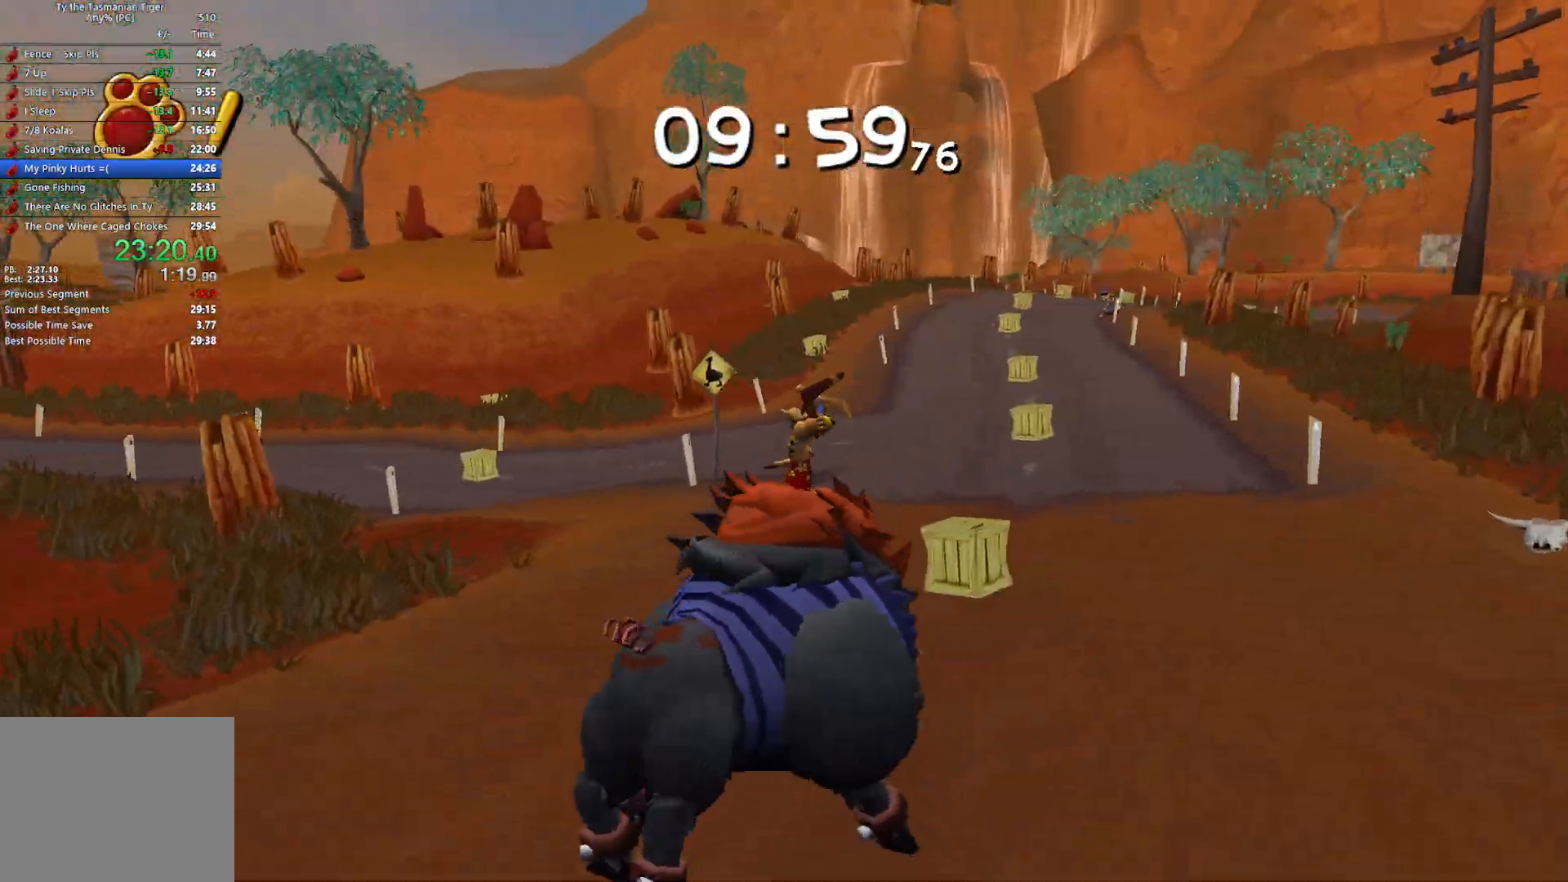
{"keys": ["d"], "events": []}
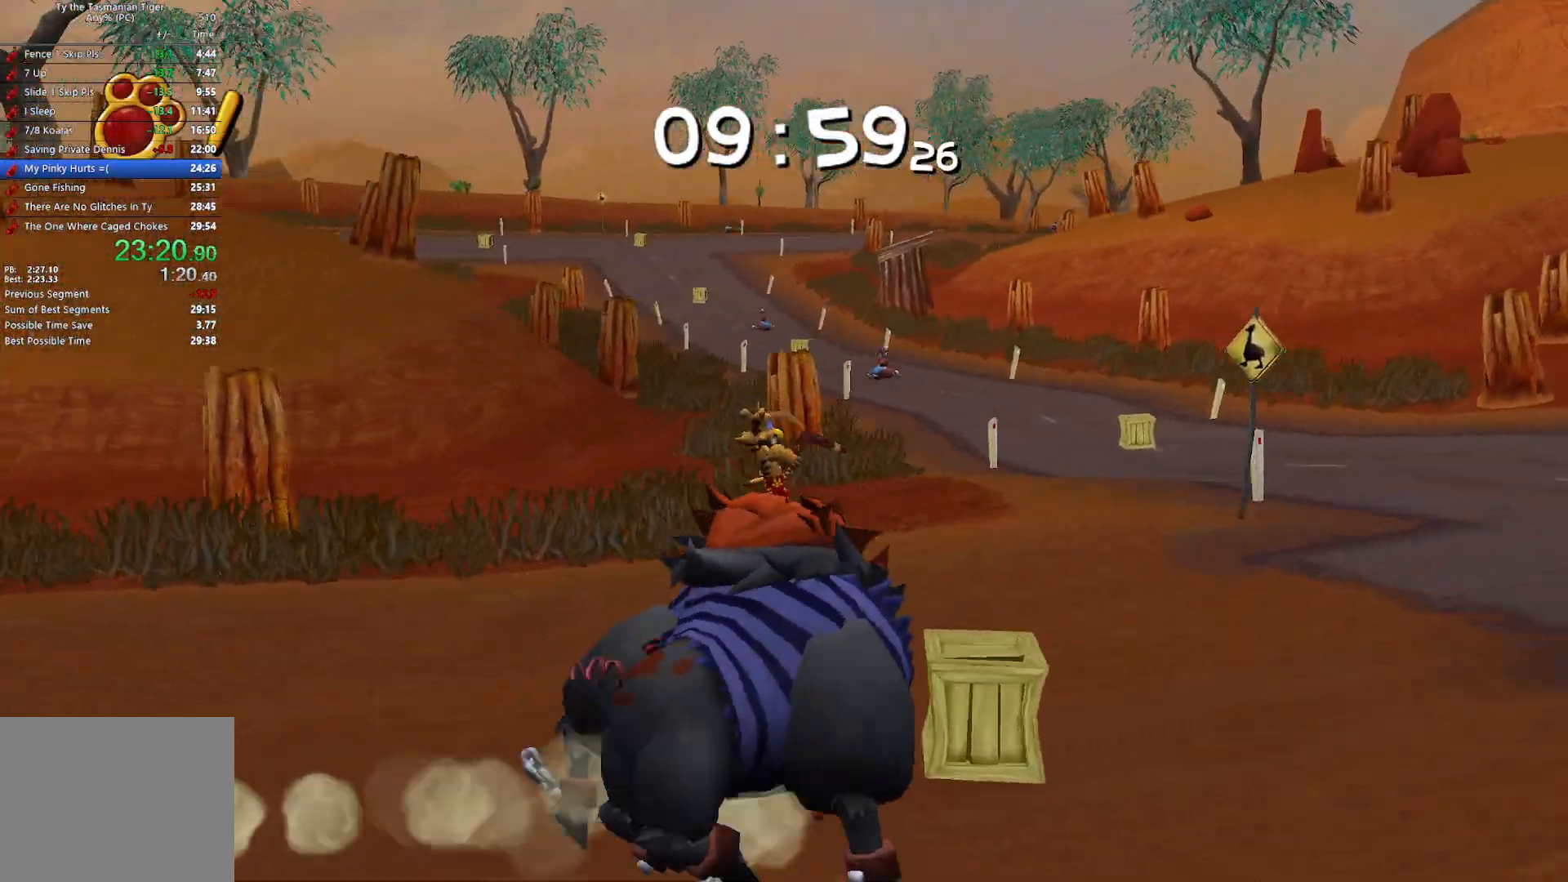
{"keys": ["a", "d"], "events": [[450, "a", "down"]]}
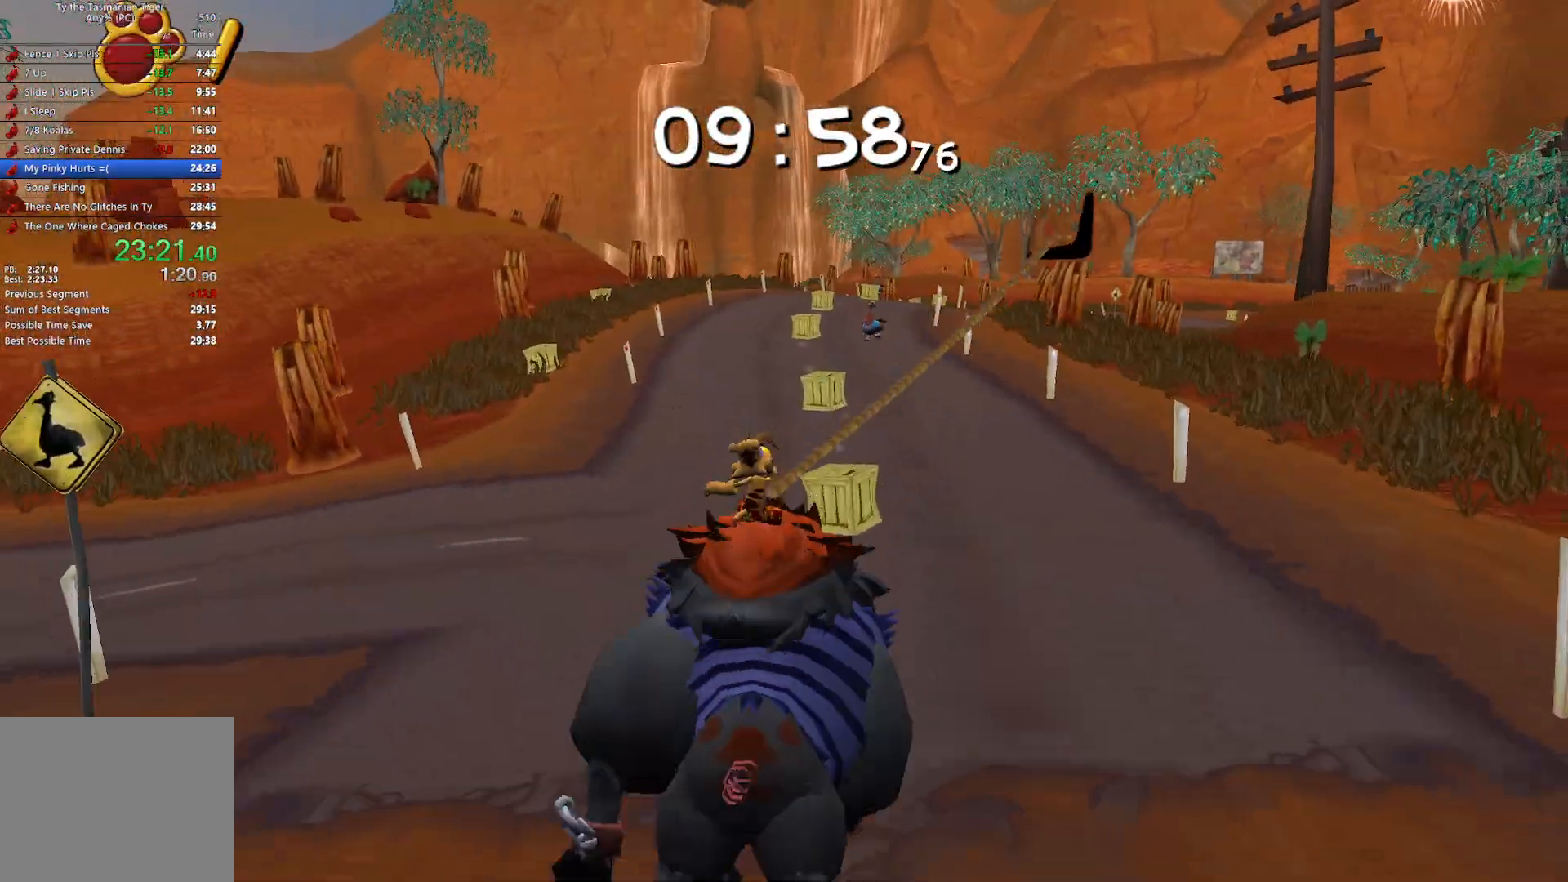
{"keys": [], "events": [[67, "d", "up"], [167, "a", "up"], [300, "d", "down"], [417, "d", "up"]]}
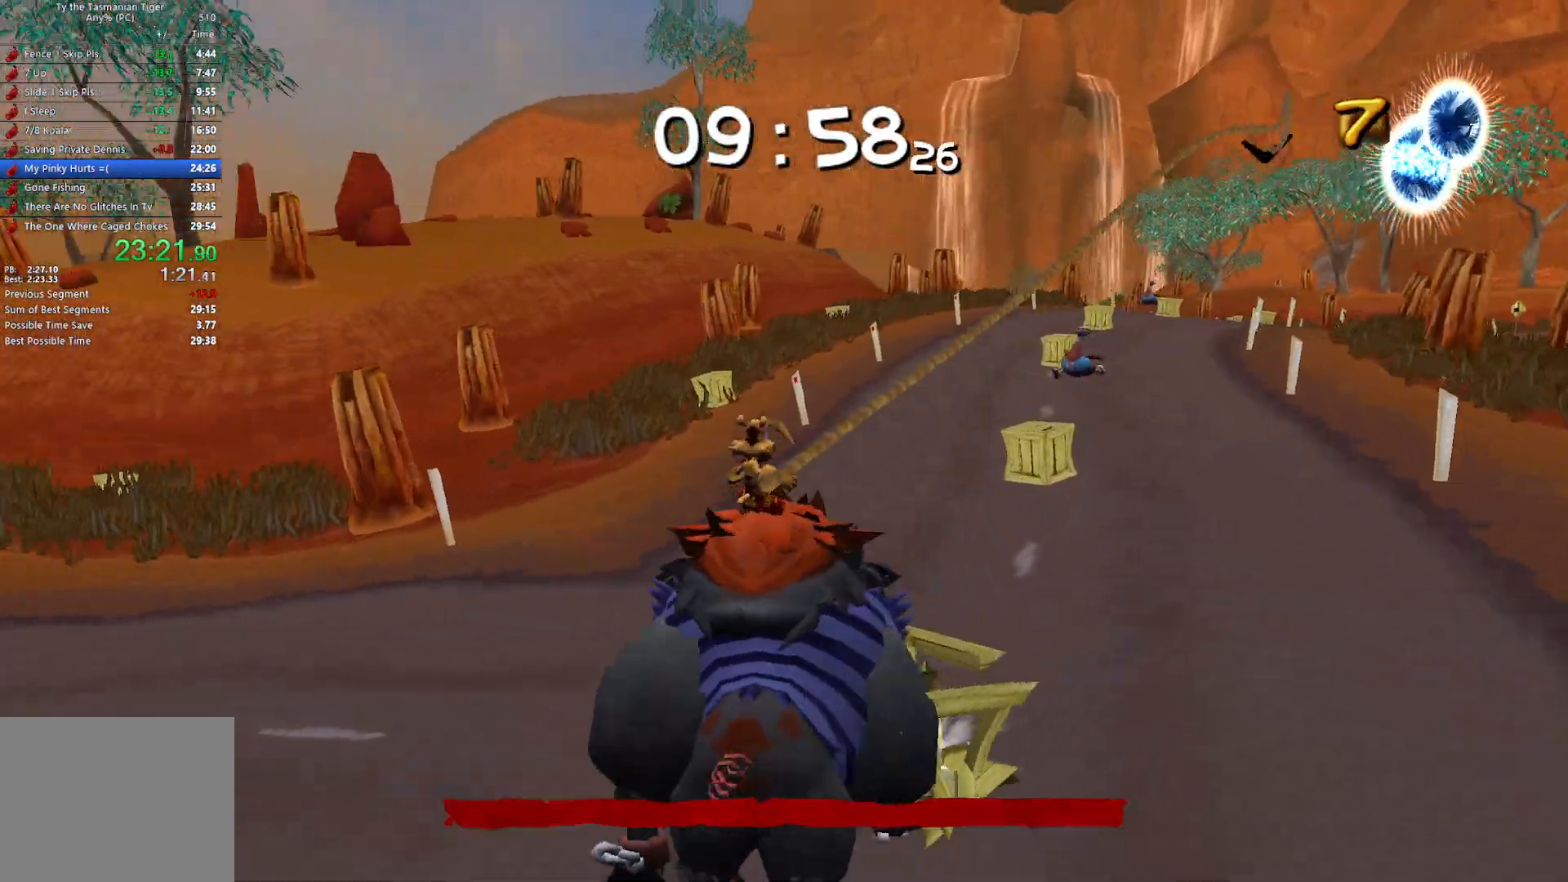
{"keys": [], "events": []}
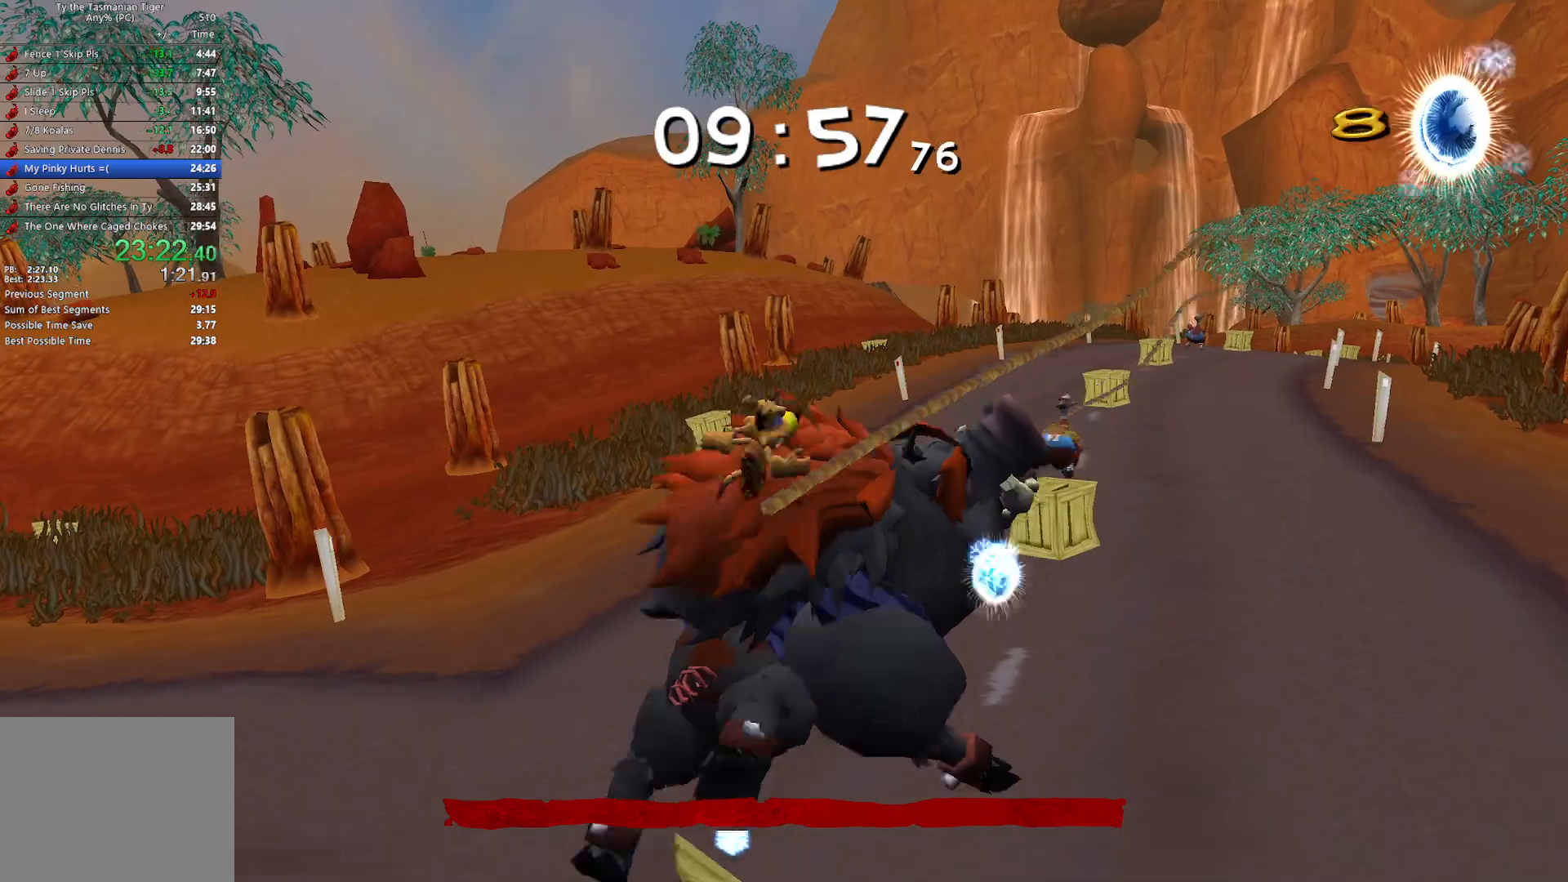
{"keys": [], "events": []}